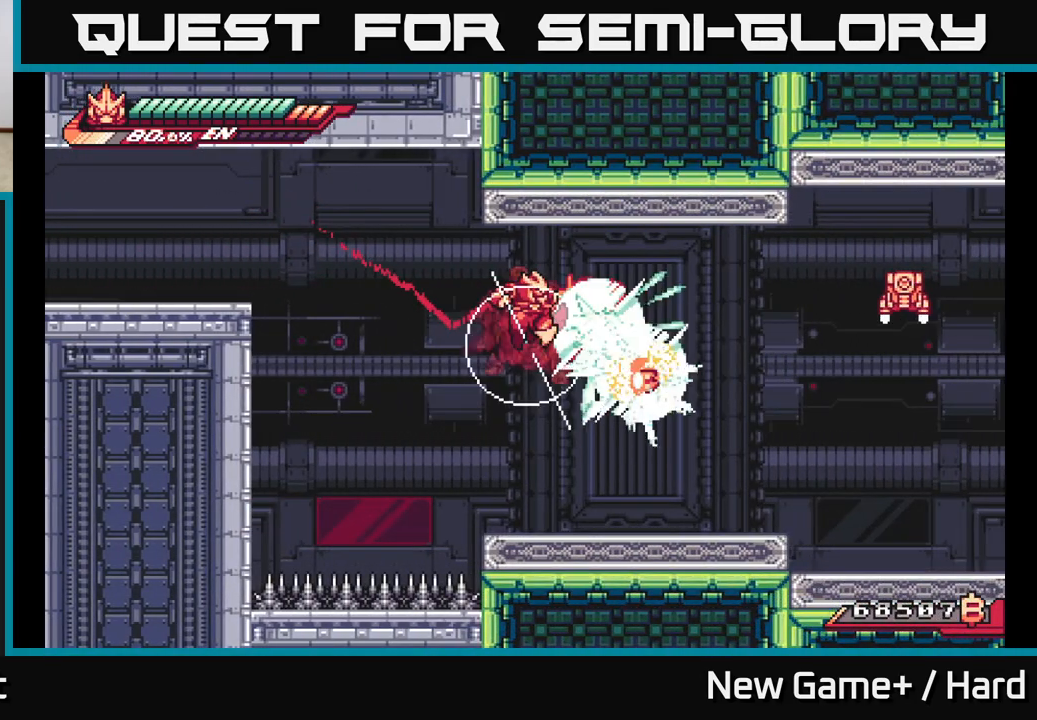
Gameplay with a controller (Xbox layout); each line is a JSON object with the inputs held at the frame after it. "events" lists button and stick changes between this image and that frame as [ms after this image, input, new state], when the widget could be followed in between.
{"buttons": [], "left_stick": "right", "right_stick": "center", "events": [[450, "left_stick", "right"]]}
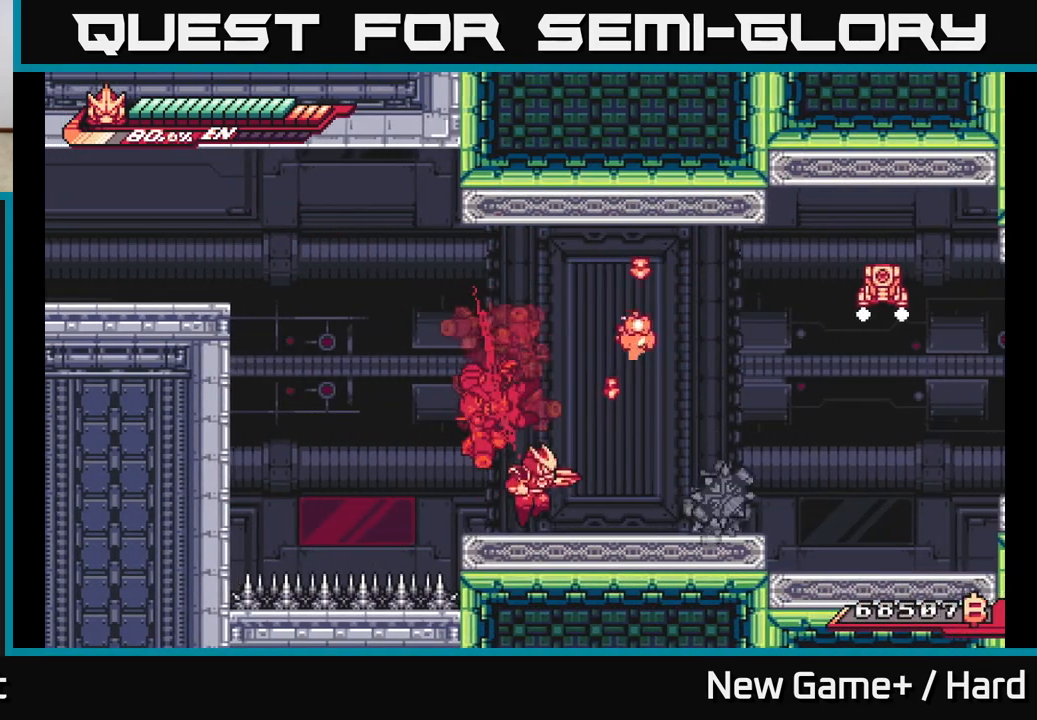
{"buttons": ["A", "L2", "R2"], "left_stick": "right", "right_stick": "center", "events": [[17, "R2", "down"], [183, "left_stick", "center"], [300, "left_stick", "right"], [417, "L2", "down"], [433, "A", "down"]]}
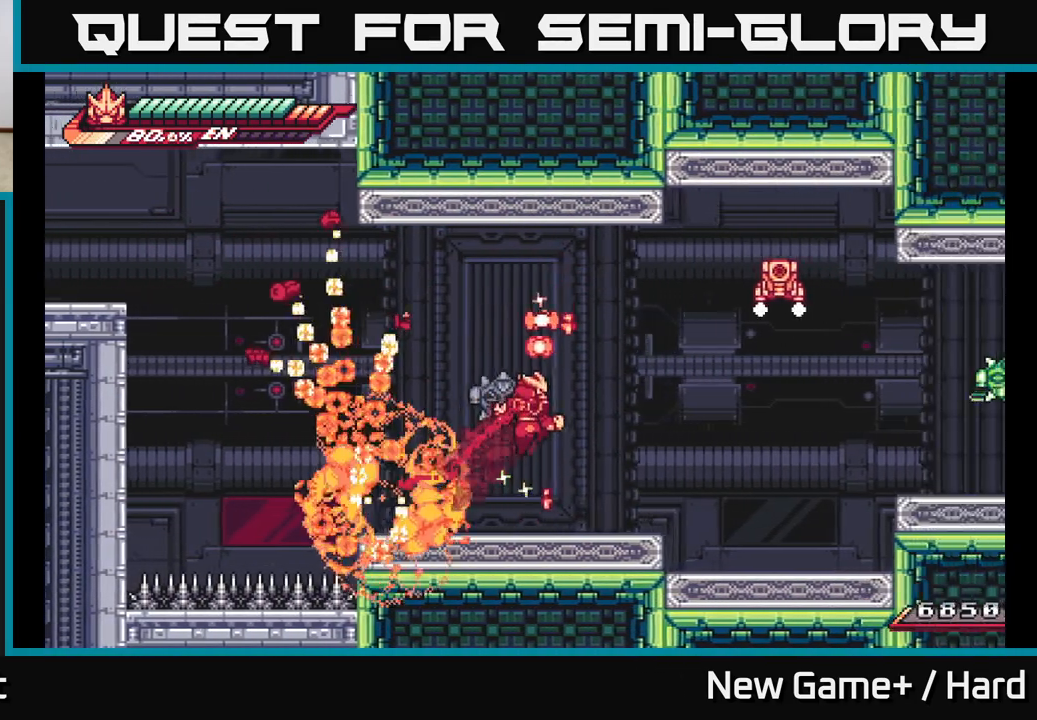
{"buttons": [], "left_stick": "left", "right_stick": "center", "events": [[50, "left_stick", "up-right"], [100, "A", "up"], [150, "R2", "up"], [233, "L2", "up"], [283, "left_stick", "left"]]}
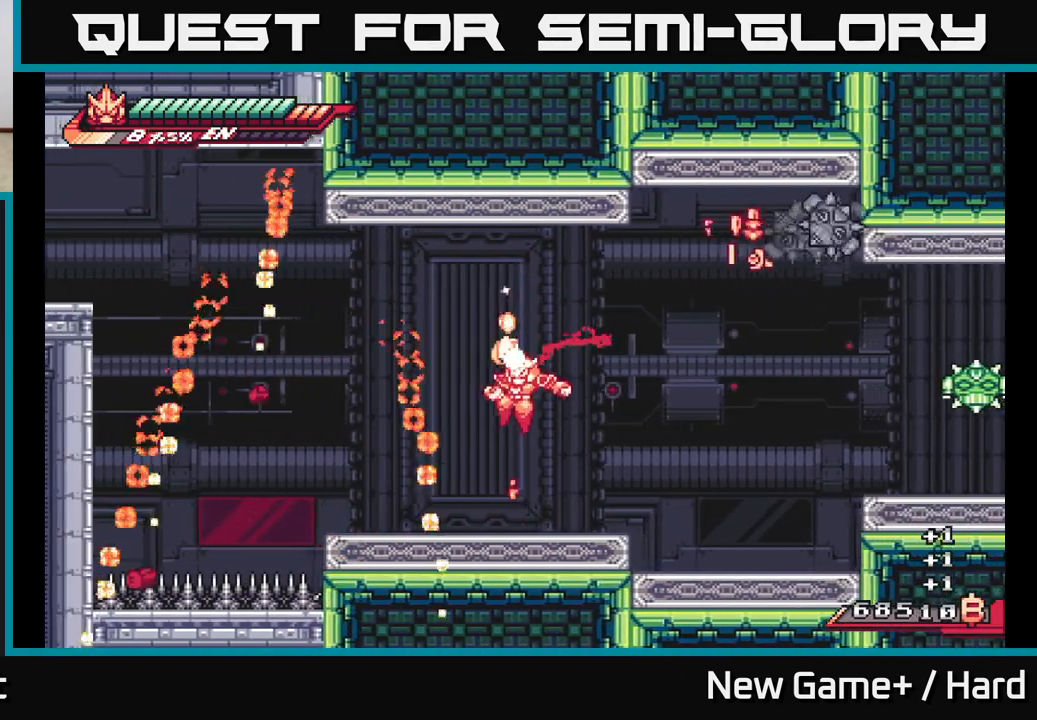
{"buttons": ["R2"], "left_stick": "center", "right_stick": "center", "events": [[133, "left_stick", "center"], [217, "left_stick", "right"], [383, "R2", "down"], [450, "left_stick", "center"]]}
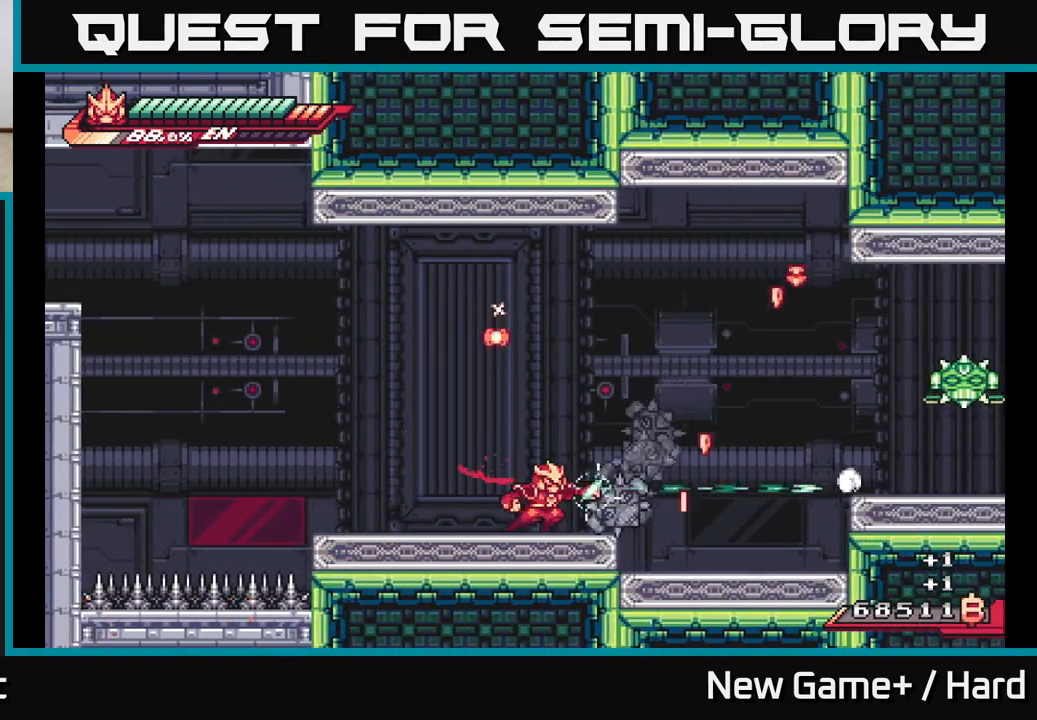
{"buttons": [], "left_stick": "left", "right_stick": "center", "events": [[183, "left_stick", "right"], [350, "R2", "up"], [433, "left_stick", "left"]]}
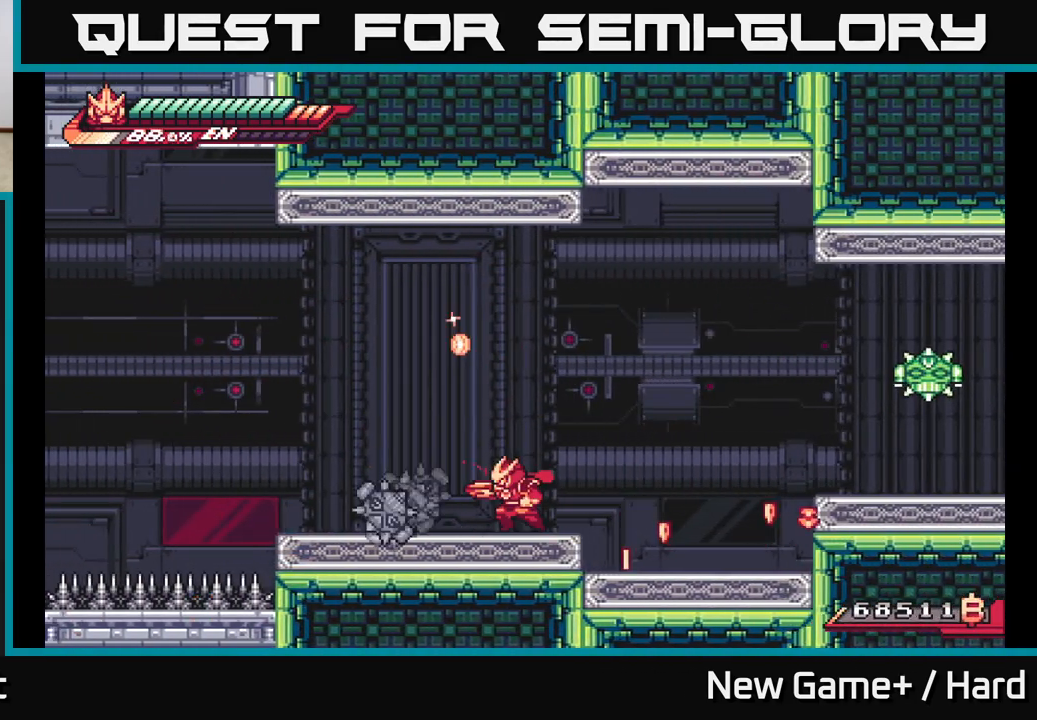
{"buttons": ["L2"], "left_stick": "right", "right_stick": "center", "events": [[17, "R2", "down"], [200, "left_stick", "center"], [300, "left_stick", "right"], [350, "L2", "down"], [367, "A", "down"], [483, "A", "up"], [500, "R2", "up"]]}
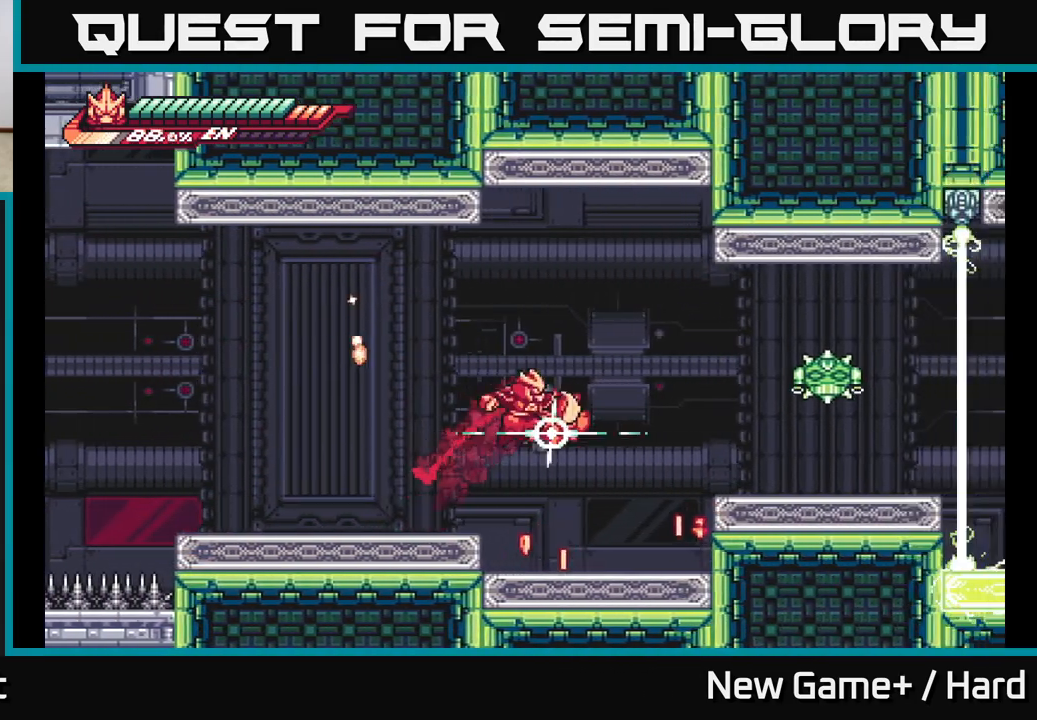
{"buttons": [], "left_stick": "left", "right_stick": "center", "events": [[83, "L2", "up"], [183, "left_stick", "center"], [433, "left_stick", "left"]]}
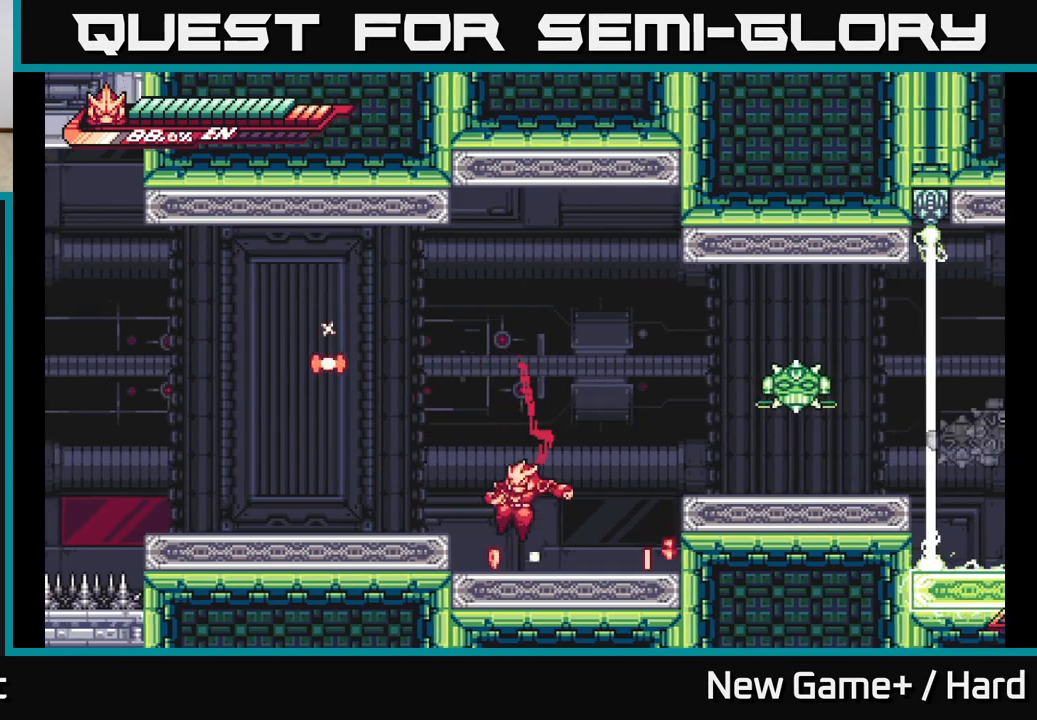
{"buttons": [], "left_stick": "center", "right_stick": "center", "events": [[50, "left_stick", "right"], [133, "A", "down"], [133, "L2", "down"], [217, "left_stick", "up-right"], [317, "A", "up"], [350, "L2", "up"], [350, "R2", "down"], [367, "X", "down"], [400, "R2", "up"], [450, "left_stick", "center"], [483, "X", "up"]]}
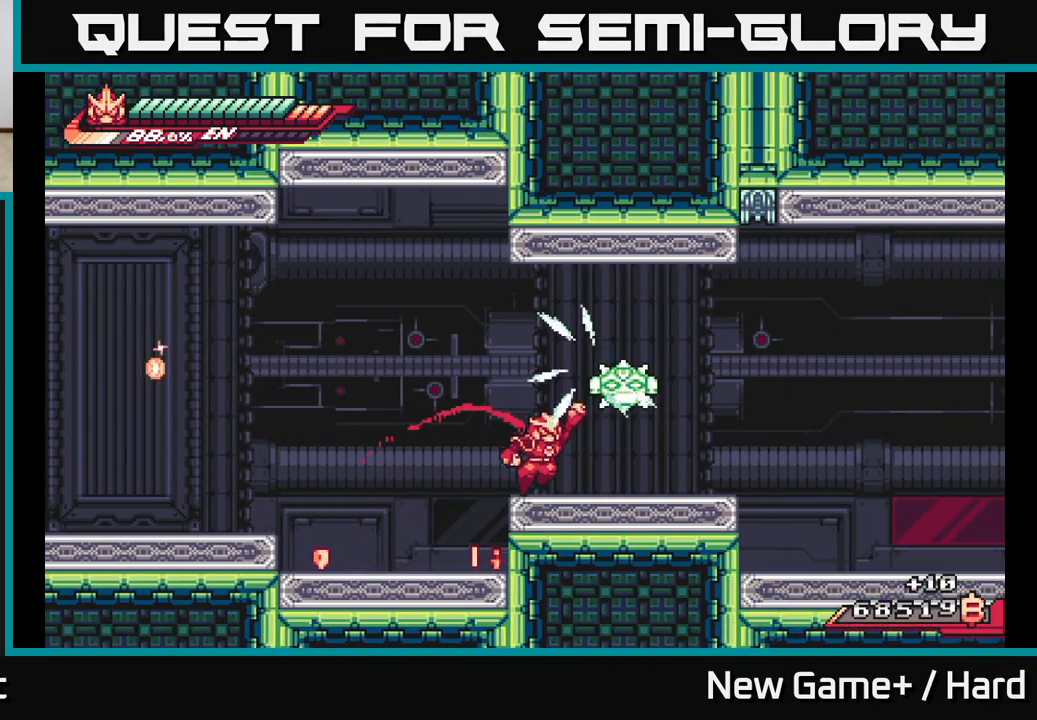
{"buttons": ["X"], "left_stick": "center", "right_stick": "center", "events": [[133, "A", "down"], [200, "X", "down"], [333, "X", "up"], [417, "A", "up"], [433, "X", "down"]]}
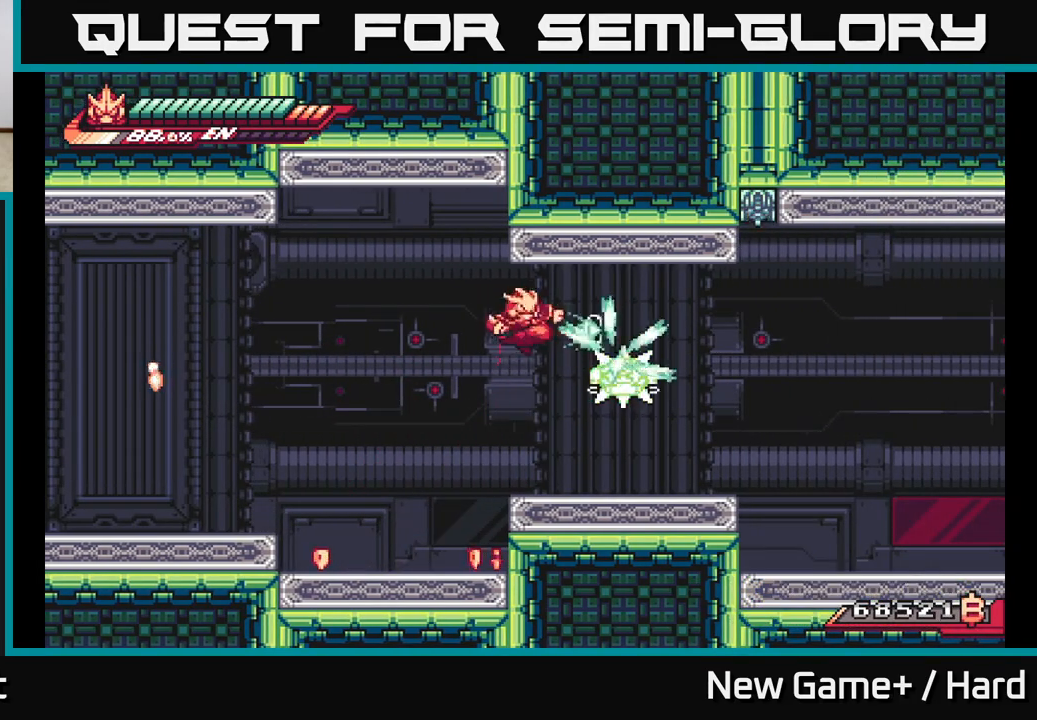
{"buttons": ["A"], "left_stick": "center", "right_stick": "center", "events": [[33, "X", "up"], [133, "X", "down"], [250, "X", "up"], [333, "X", "down"], [383, "A", "down"], [433, "X", "up"]]}
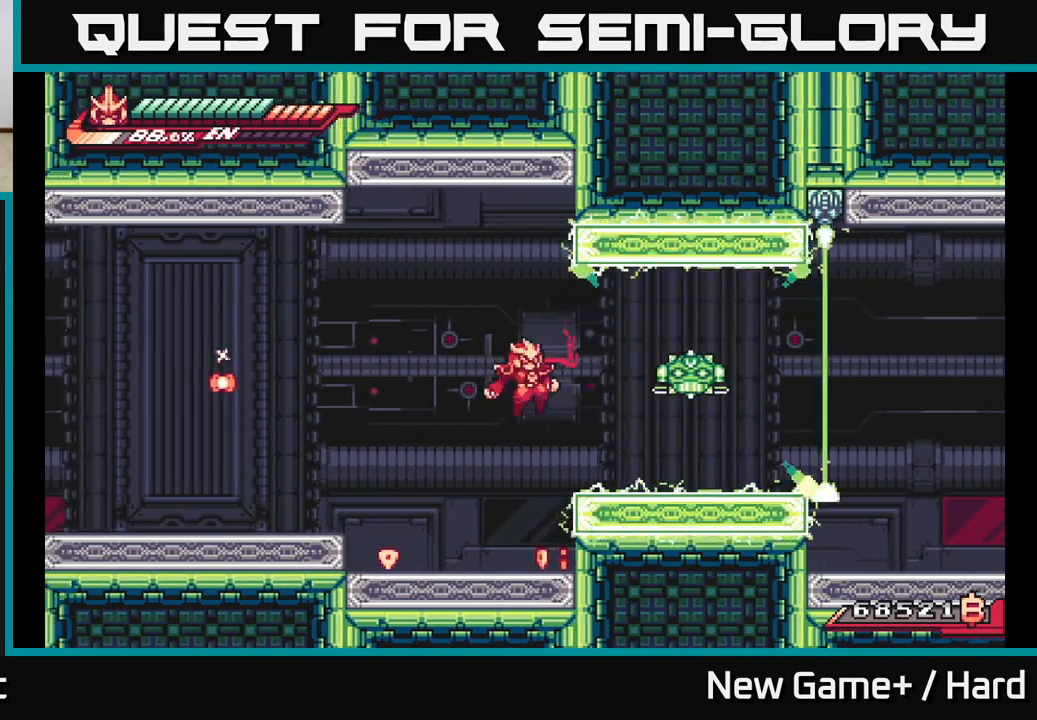
{"buttons": ["A"], "left_stick": "center", "right_stick": "center", "events": [[100, "A", "up"], [117, "left_stick", "right"], [317, "A", "down"], [383, "left_stick", "center"]]}
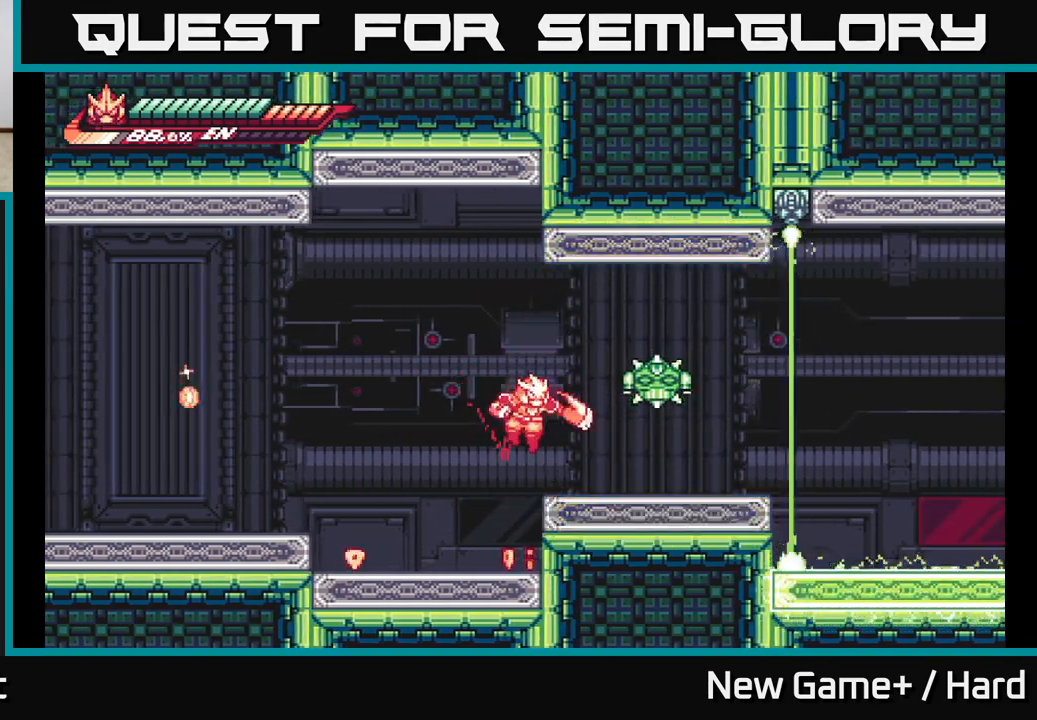
{"buttons": ["A", "X"], "left_stick": "right", "right_stick": "center", "events": [[50, "X", "down"], [83, "A", "up"], [100, "left_stick", "right"], [133, "X", "up"], [267, "left_stick", "center"], [383, "A", "down"], [433, "X", "down"], [467, "left_stick", "right"]]}
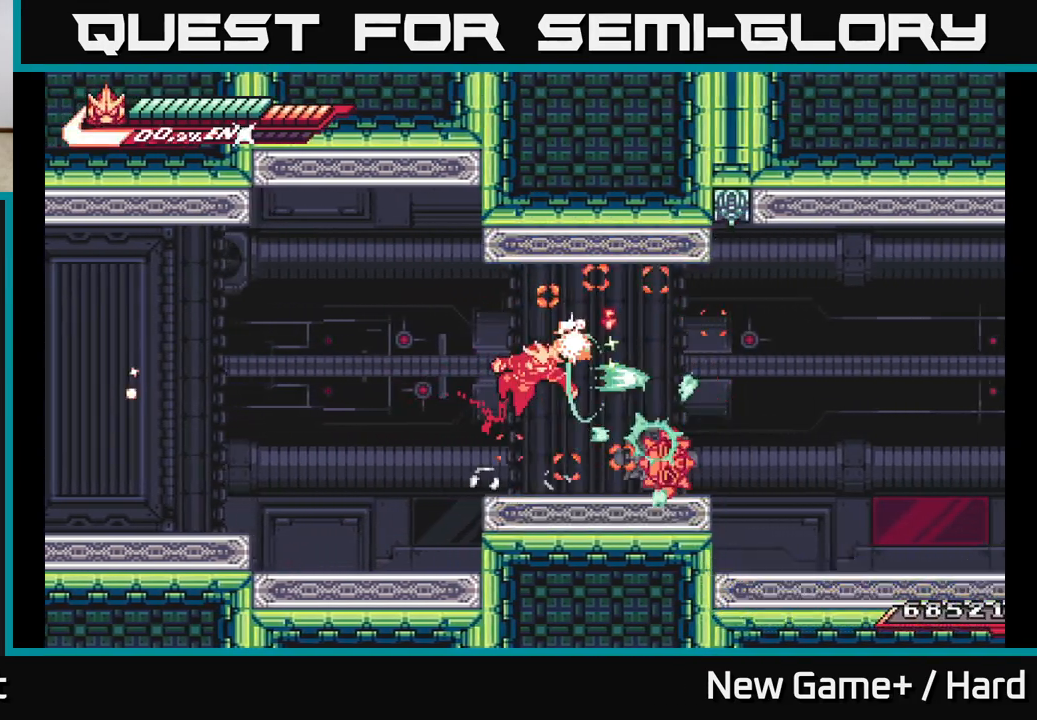
{"buttons": ["R2"], "left_stick": "right", "right_stick": "center", "events": [[33, "A", "up"], [83, "X", "up"], [217, "left_stick", "center"], [367, "R2", "down"], [367, "left_stick", "right"]]}
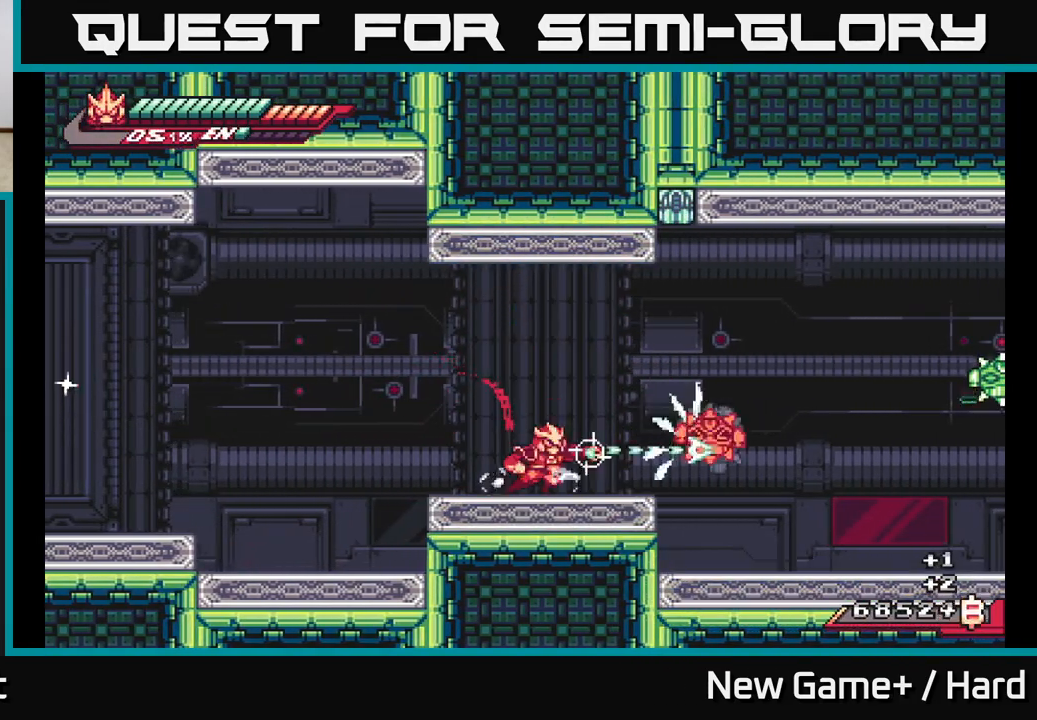
{"buttons": ["L2"], "left_stick": "right", "right_stick": "center", "events": [[50, "left_stick", "center"], [150, "left_stick", "right"], [217, "L2", "down"], [300, "A", "down"], [433, "A", "up"], [433, "R2", "up"]]}
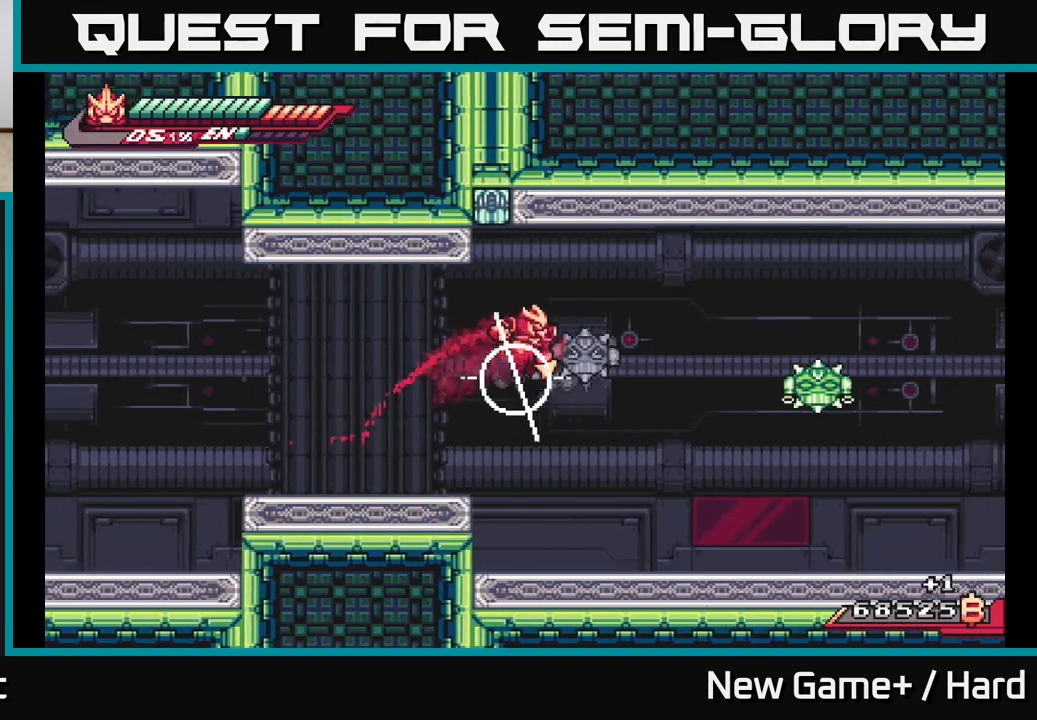
{"buttons": ["X"], "left_stick": "right", "right_stick": "center", "events": [[67, "L2", "up"], [300, "L2", "down"], [383, "A", "down"], [450, "X", "down"], [500, "A", "up"], [500, "L2", "up"]]}
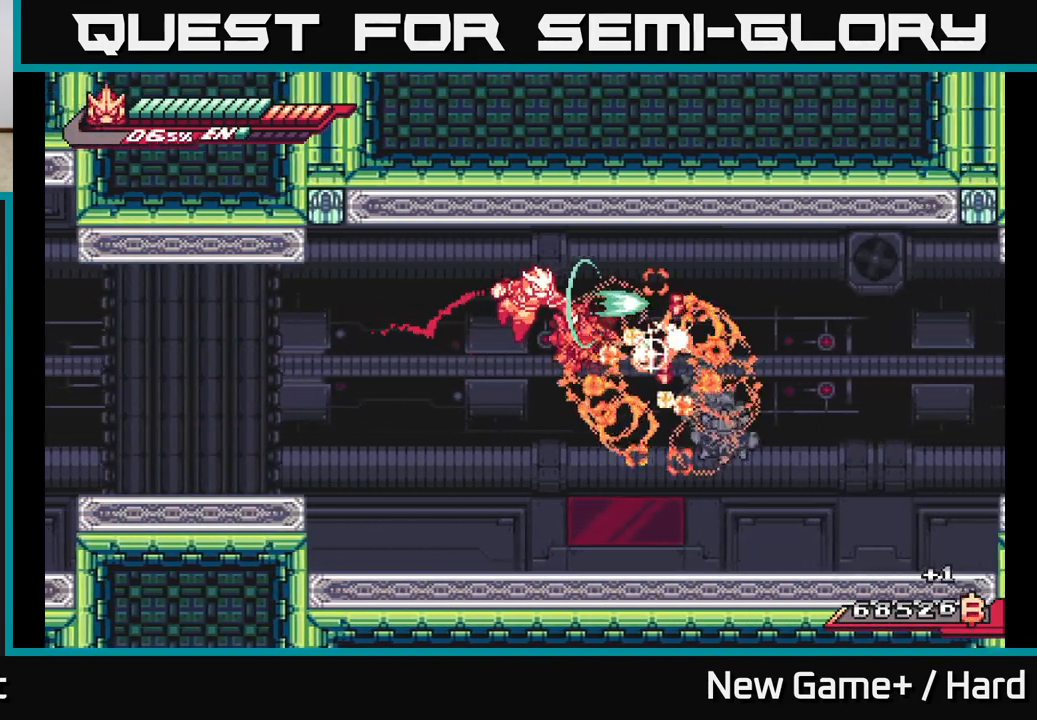
{"buttons": [], "left_stick": "right", "right_stick": "center", "events": [[83, "X", "up"], [233, "X", "down"], [350, "X", "up"]]}
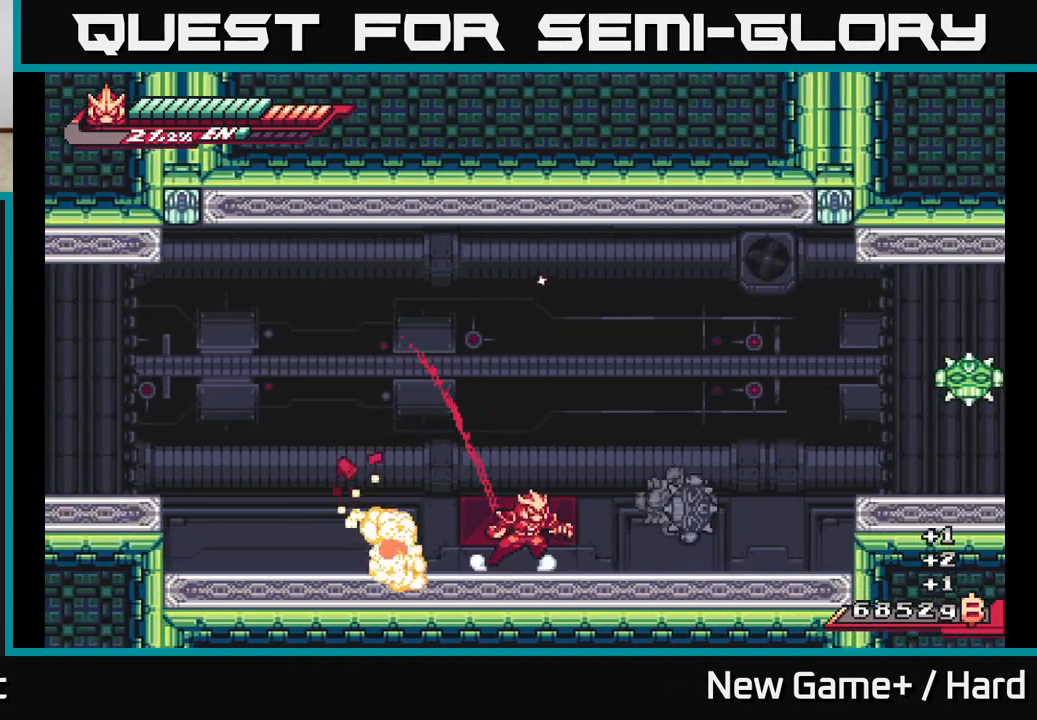
{"buttons": ["A", "L2", "R2"], "left_stick": "right", "right_stick": "center", "events": [[100, "R2", "down"], [267, "left_stick", "center"], [350, "left_stick", "right"], [383, "L2", "down"], [433, "A", "down"]]}
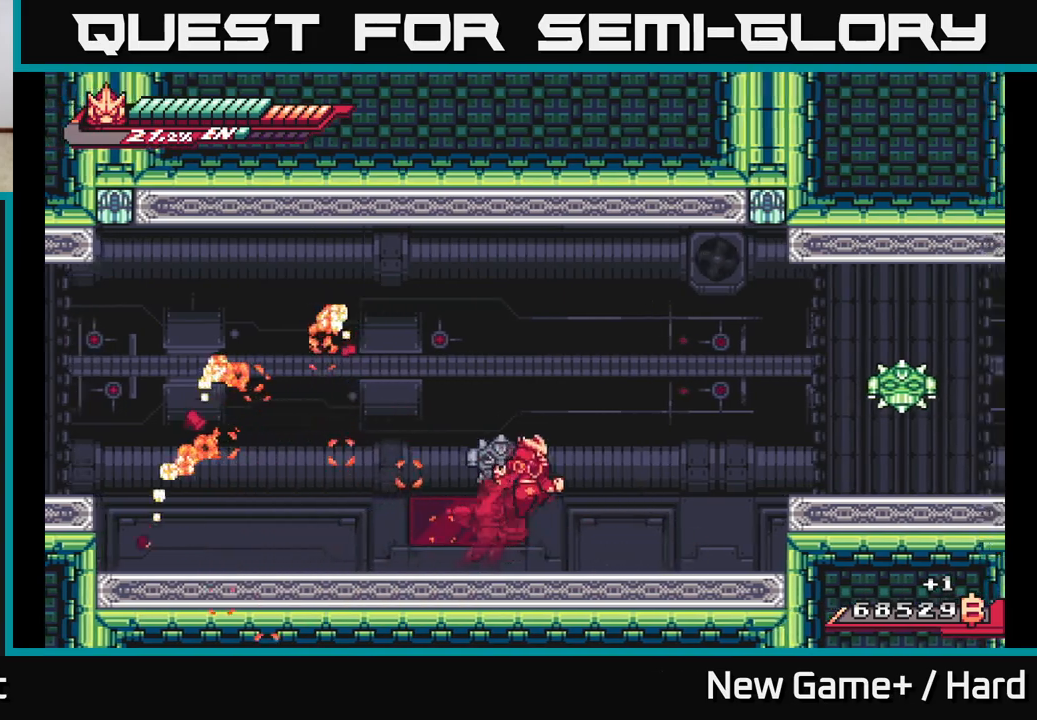
{"buttons": [], "left_stick": "left", "right_stick": "center", "events": [[150, "A", "up"], [167, "R2", "up"], [233, "L2", "up"], [317, "left_stick", "left"]]}
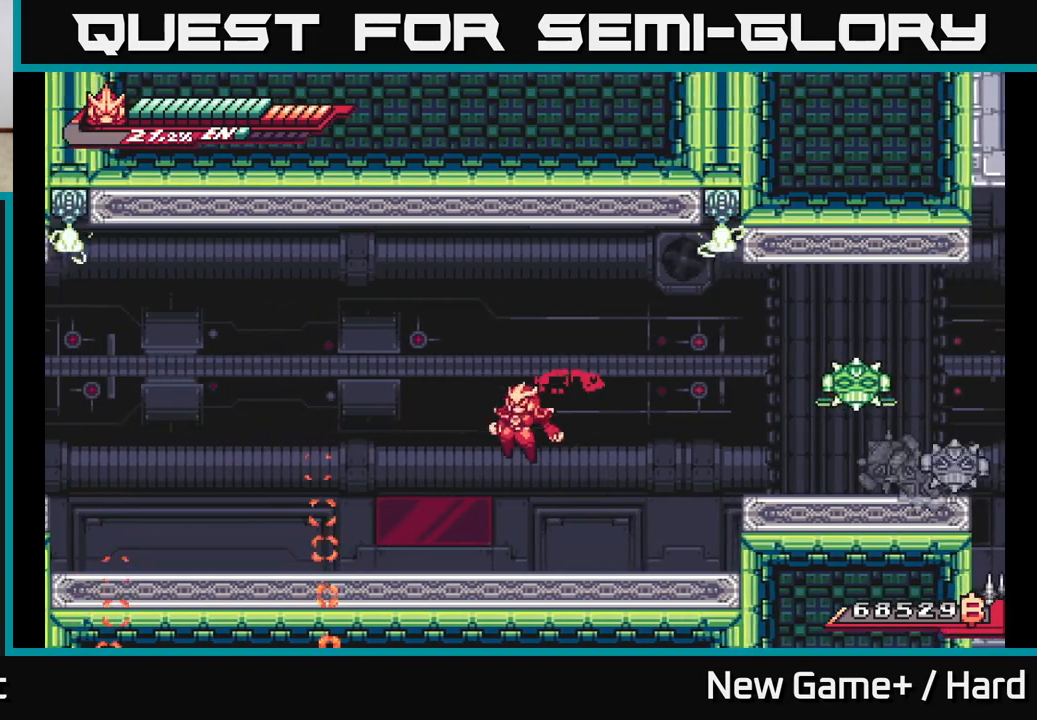
{"buttons": [], "left_stick": "center", "right_stick": "center", "events": [[33, "left_stick", "center"], [200, "left_stick", "right"], [283, "L2", "down"], [333, "A", "down"], [433, "left_stick", "center"], [467, "L2", "up"], [483, "A", "up"]]}
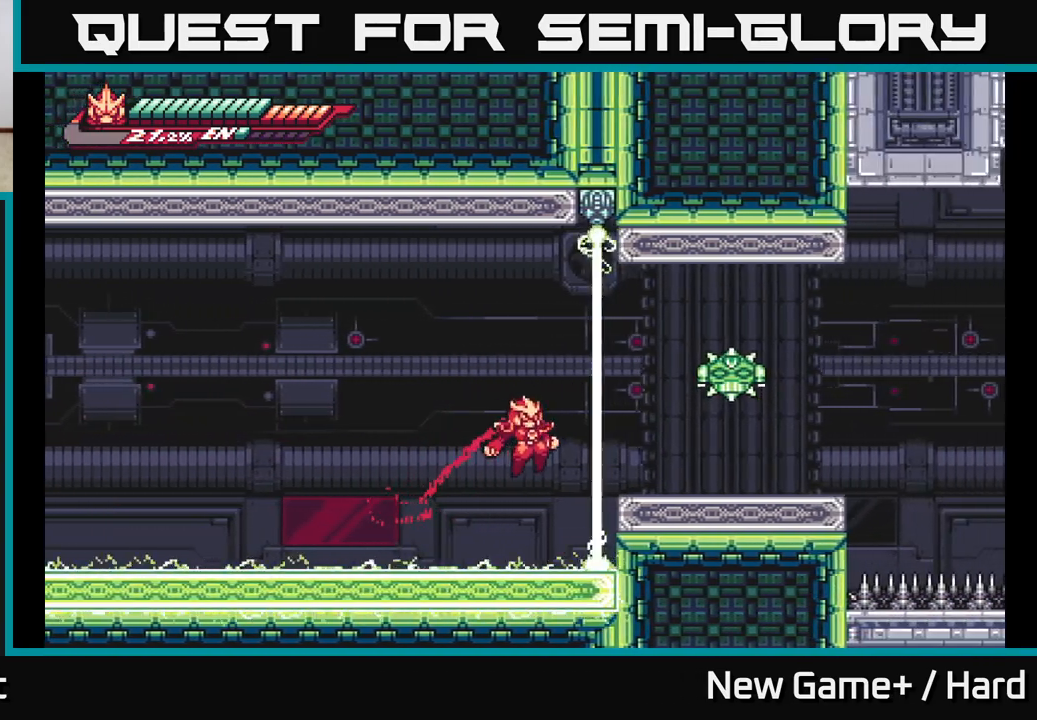
{"buttons": ["X", "L2"], "left_stick": "center", "right_stick": "center", "events": [[17, "left_stick", "left"], [83, "left_stick", "center"], [167, "A", "down"], [233, "left_stick", "right"], [300, "L2", "down"], [350, "X", "down"], [467, "A", "up"], [483, "left_stick", "center"]]}
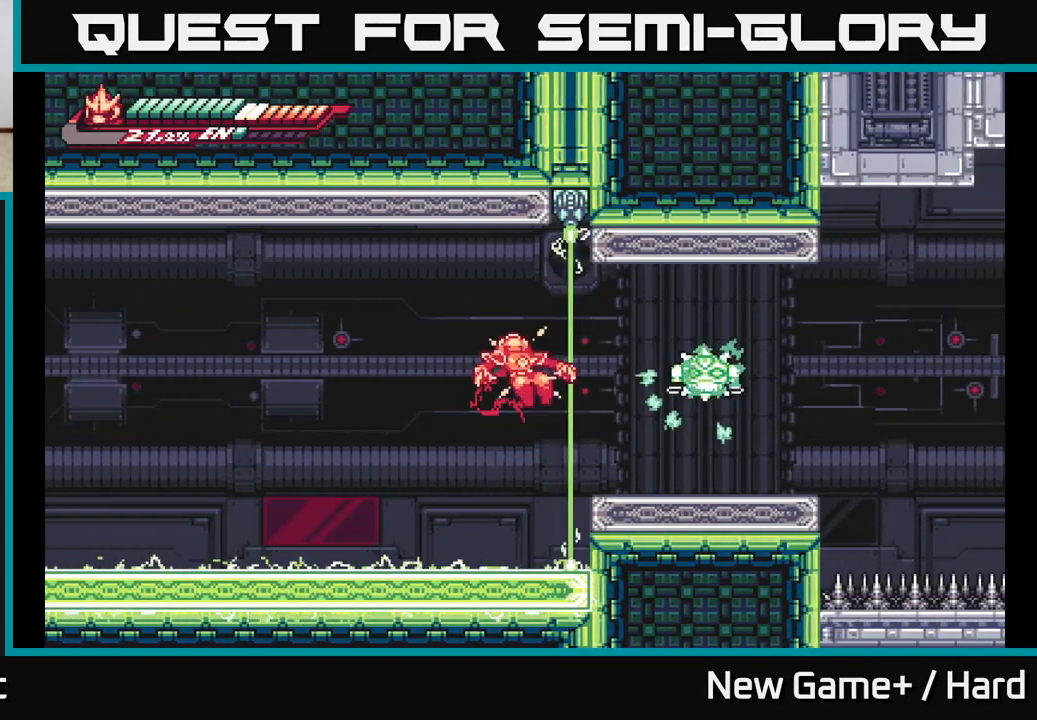
{"buttons": ["A", "L2"], "left_stick": "right", "right_stick": "center", "events": [[17, "L2", "up"], [33, "X", "up"], [133, "X", "down"], [133, "left_stick", "right"], [200, "A", "down"], [250, "X", "up"], [283, "L2", "down"], [367, "A", "up"], [500, "A", "down"]]}
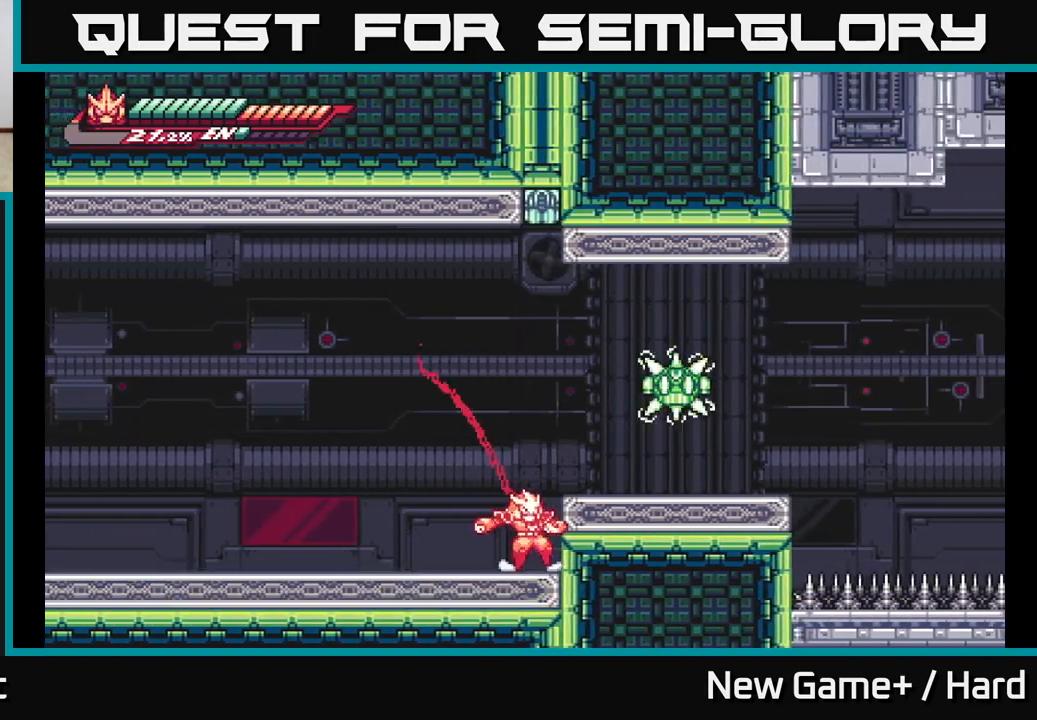
{"buttons": ["A", "L2"], "left_stick": "right", "right_stick": "center", "events": [[167, "X", "down"], [200, "A", "up"], [267, "X", "up"], [333, "A", "down"]]}
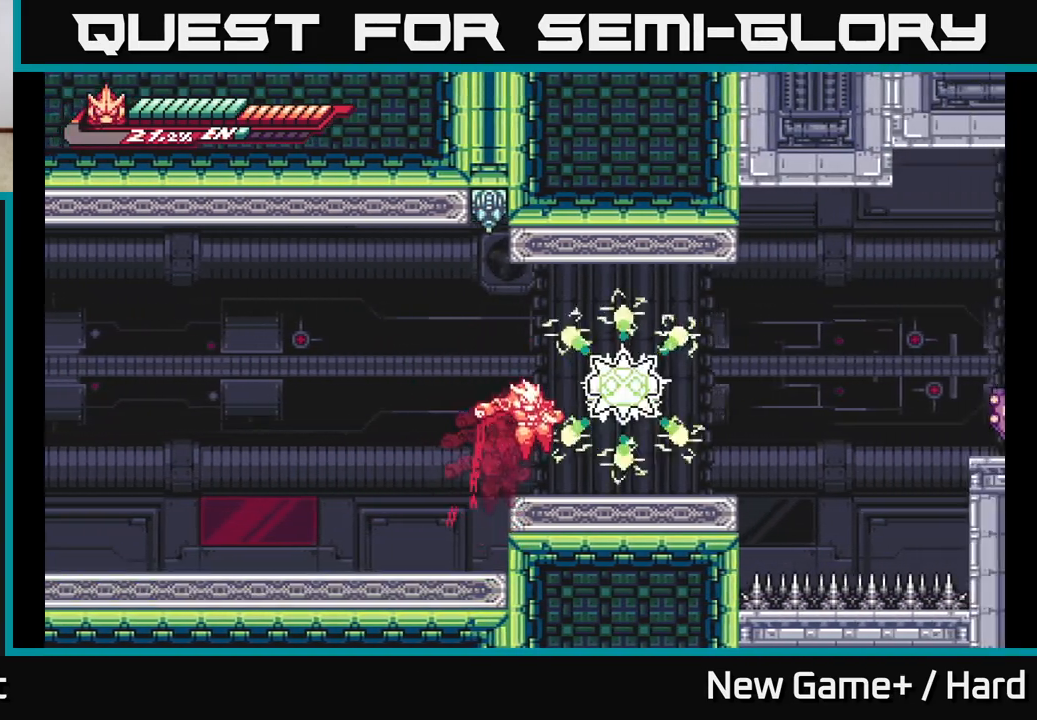
{"buttons": ["X"], "left_stick": "center", "right_stick": "center", "events": [[50, "A", "up"], [83, "X", "down"], [117, "A", "down"], [167, "L2", "up"], [200, "X", "up"], [217, "left_stick", "center"], [300, "X", "down"], [333, "A", "up"], [417, "X", "up"], [483, "X", "down"]]}
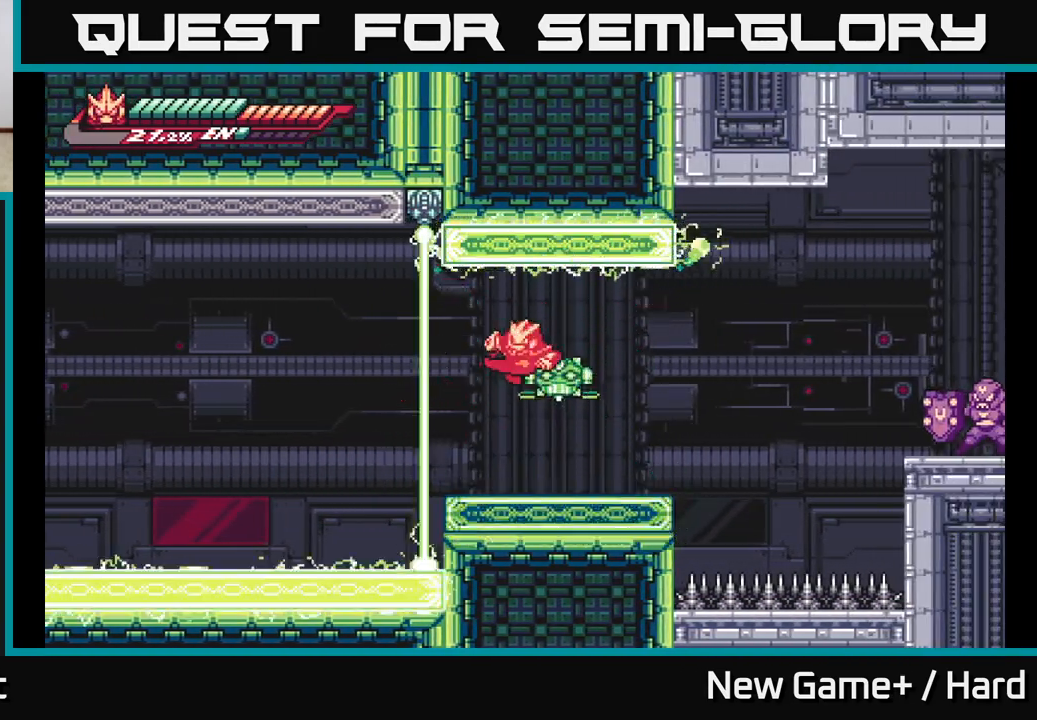
{"buttons": [], "left_stick": "right", "right_stick": "center", "events": [[100, "X", "up"], [167, "X", "down"], [267, "A", "down"], [283, "left_stick", "left"], [333, "X", "up"], [450, "left_stick", "right"], [467, "A", "up"]]}
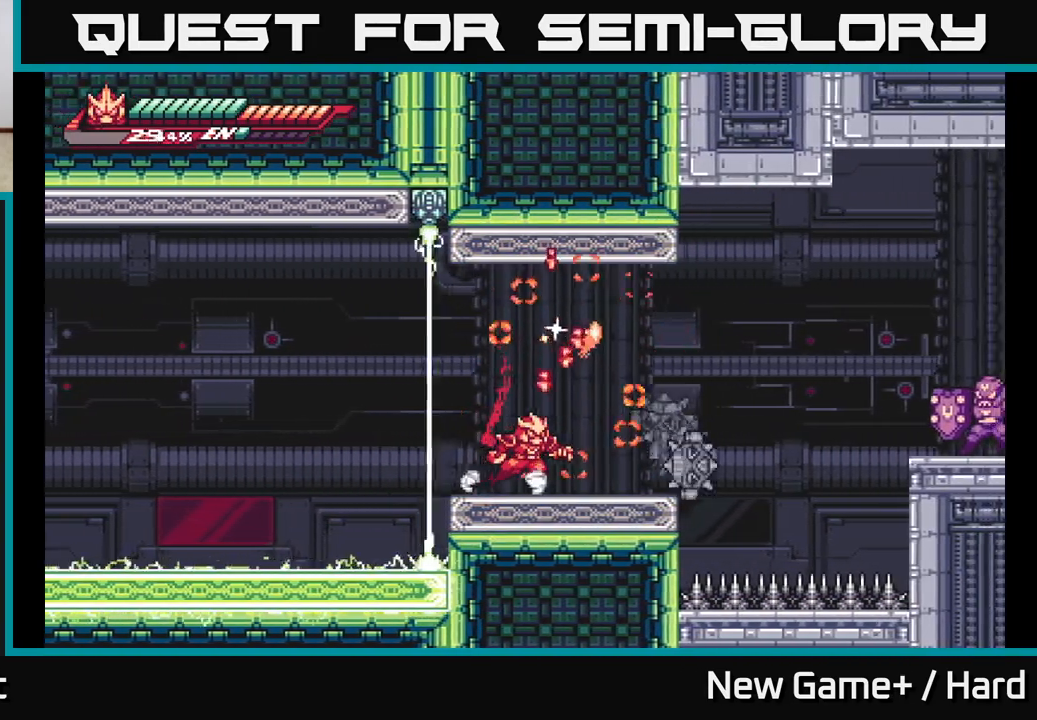
{"buttons": ["R2"], "left_stick": "right", "right_stick": "center", "events": [[117, "R2", "down"], [117, "left_stick", "center"], [483, "left_stick", "right"]]}
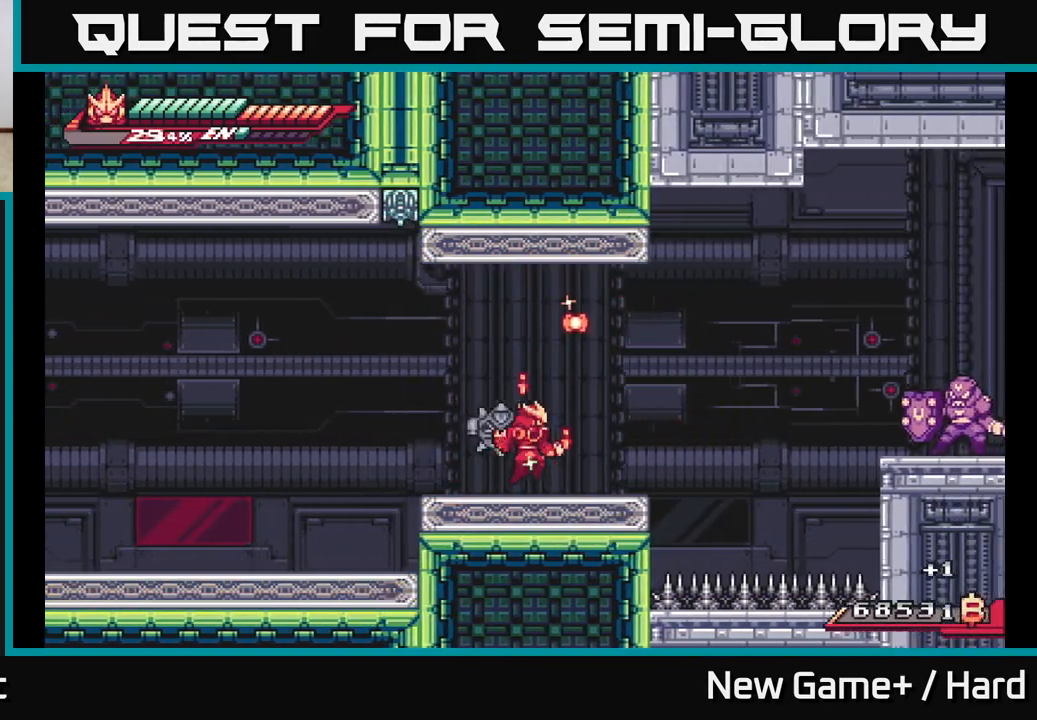
{"buttons": [], "left_stick": "left", "right_stick": "center", "events": [[50, "A", "down"], [100, "L2", "down"], [183, "R2", "up"], [200, "A", "up"], [250, "L2", "up"], [300, "left_stick", "left"]]}
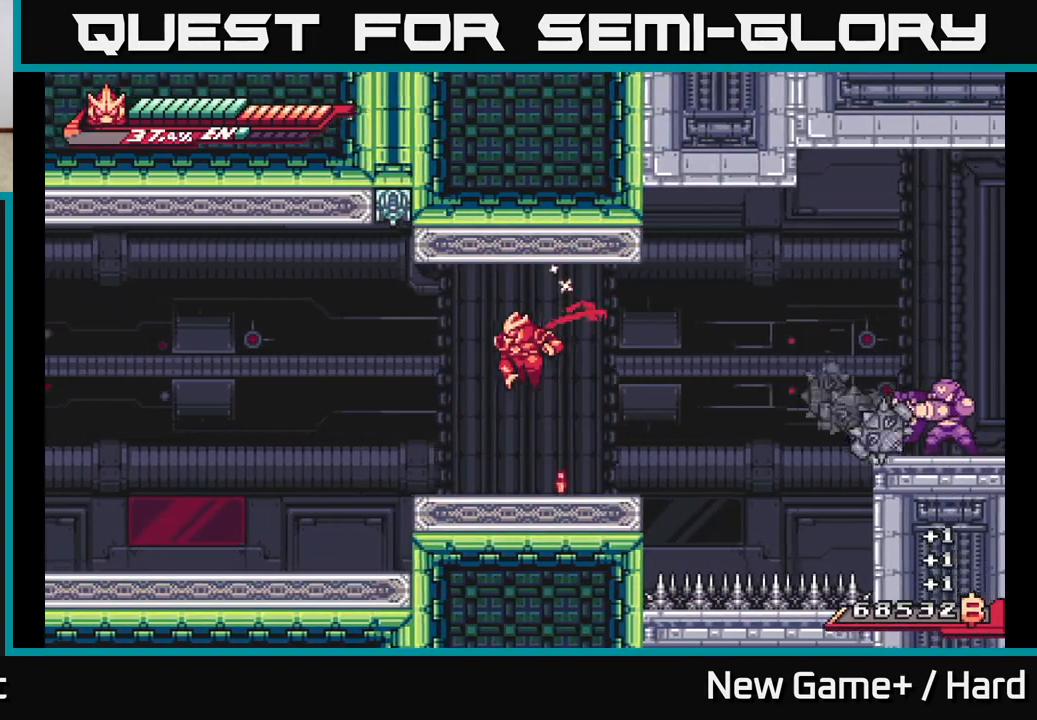
{"buttons": ["L2"], "left_stick": "right", "right_stick": "center", "events": [[33, "left_stick", "center"], [200, "left_stick", "right"], [233, "L2", "down"]]}
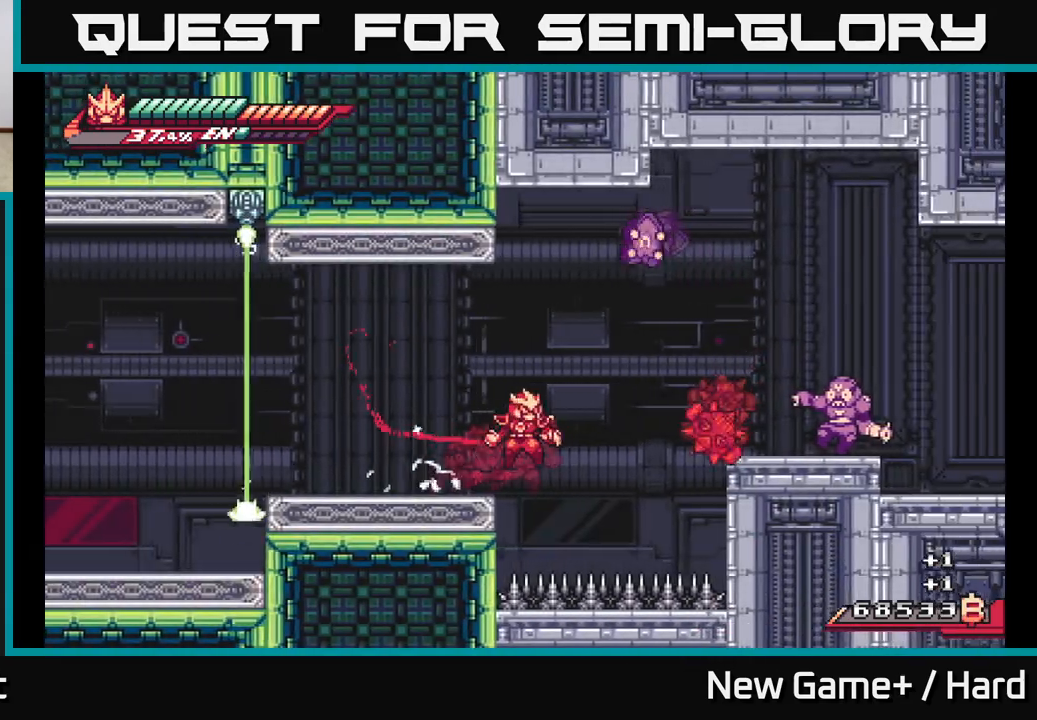
{"buttons": [], "left_stick": "right", "right_stick": "center", "events": [[33, "A", "down"], [267, "A", "up"], [317, "X", "down"], [417, "X", "up"], [433, "L2", "up"]]}
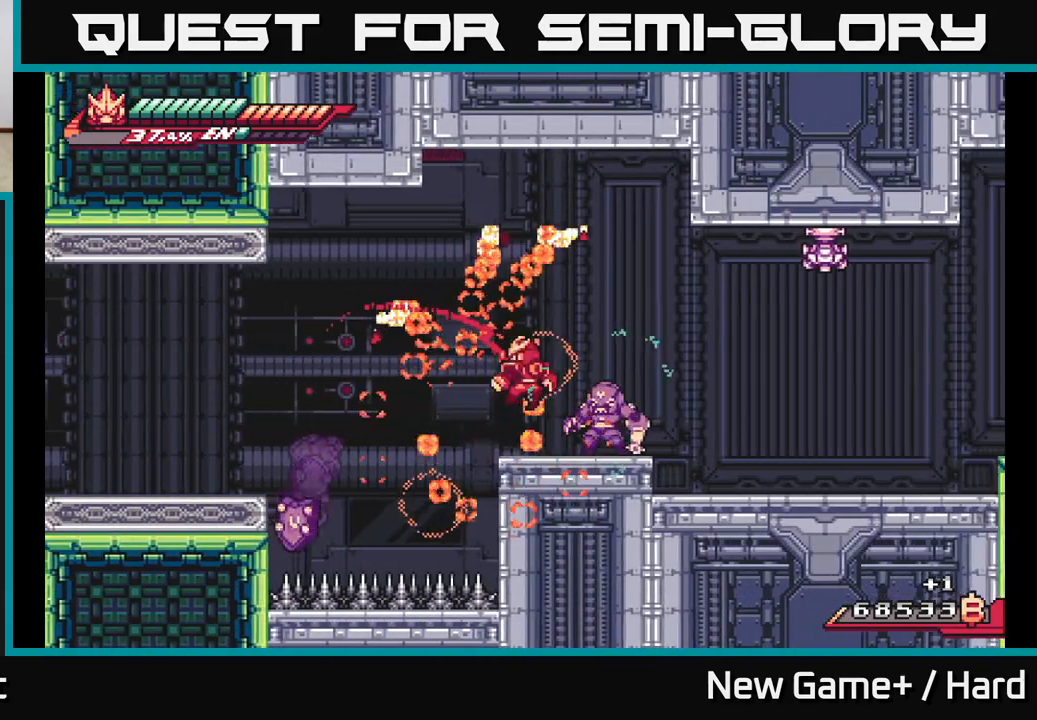
{"buttons": ["X"], "left_stick": "right", "right_stick": "center", "events": [[17, "X", "down"], [17, "left_stick", "center"], [133, "X", "up"], [250, "X", "down"], [367, "X", "up"], [500, "X", "down"], [500, "left_stick", "right"]]}
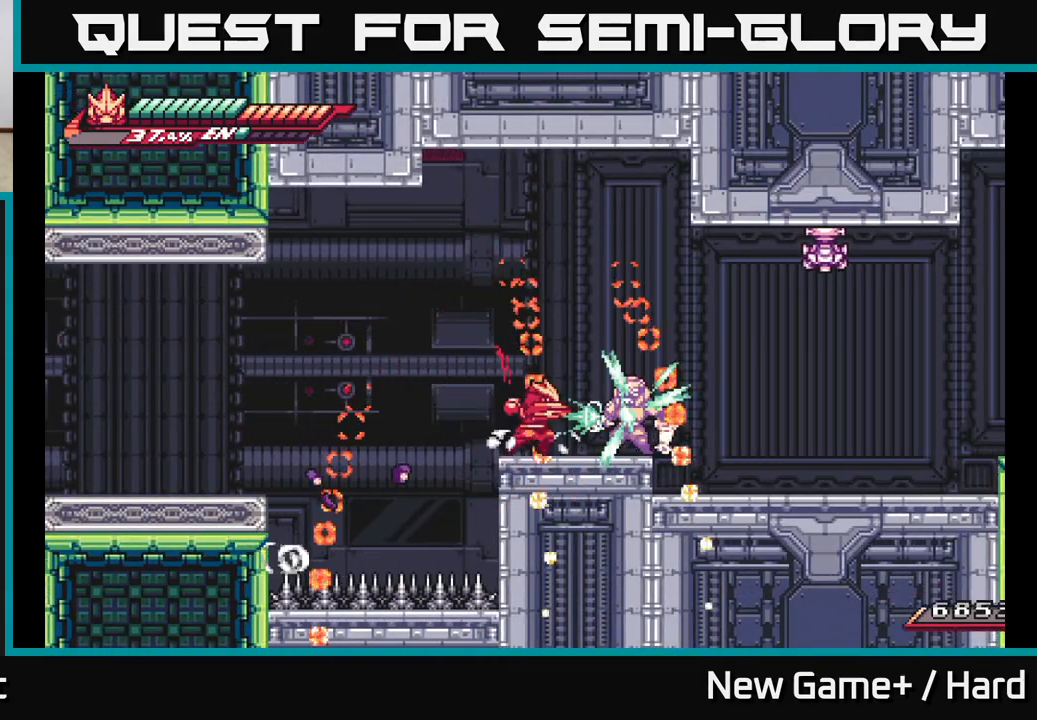
{"buttons": [], "left_stick": "center", "right_stick": "center", "events": [[83, "X", "up"], [183, "X", "down"], [183, "left_stick", "center"], [300, "X", "up"], [383, "X", "down"], [500, "X", "up"]]}